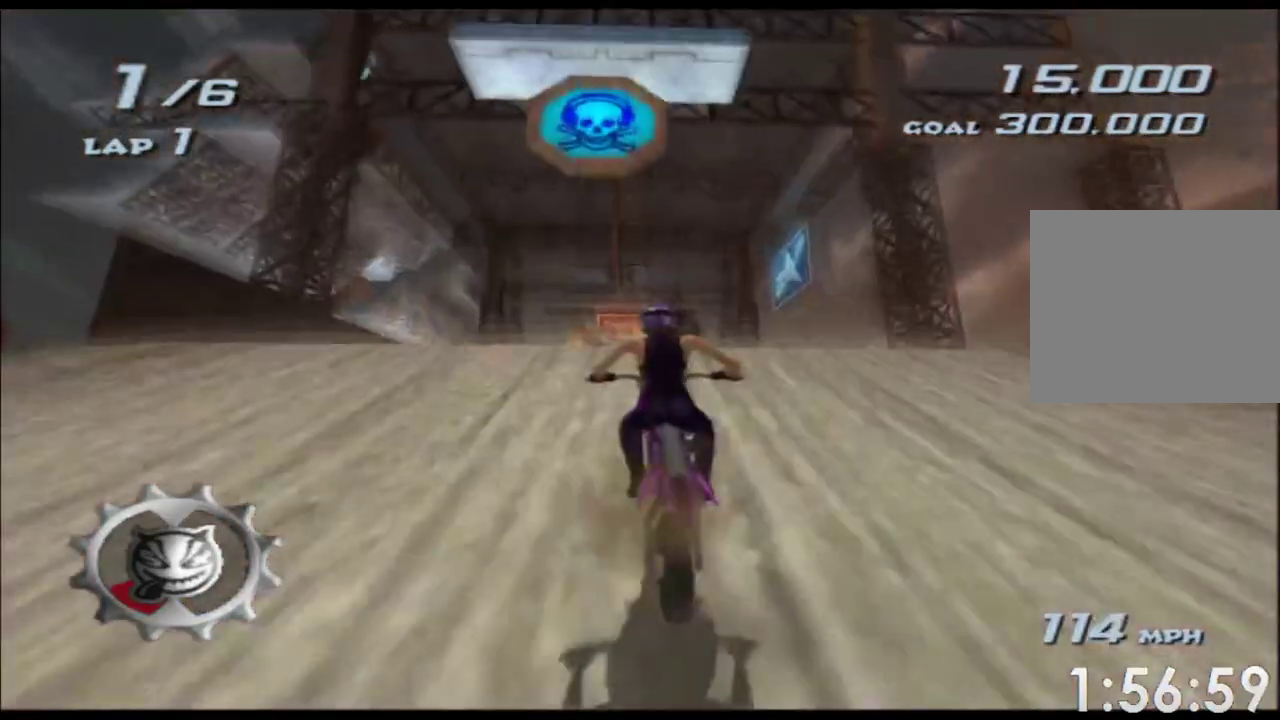
Gameplay with a controller (Xbox layout); each line is a JSON object with the inputs held at the frame after it. "events" lists button and stick changes between this image and that frame as [ms after this image, input, new state], when the widget could be followed in between. Not read: HOME L1 L2 L3 R3 START Y.
{"buttons": ["A", "X"], "left_stick": "up", "right_stick": "center", "events": [[33, "left_stick", "up"]]}
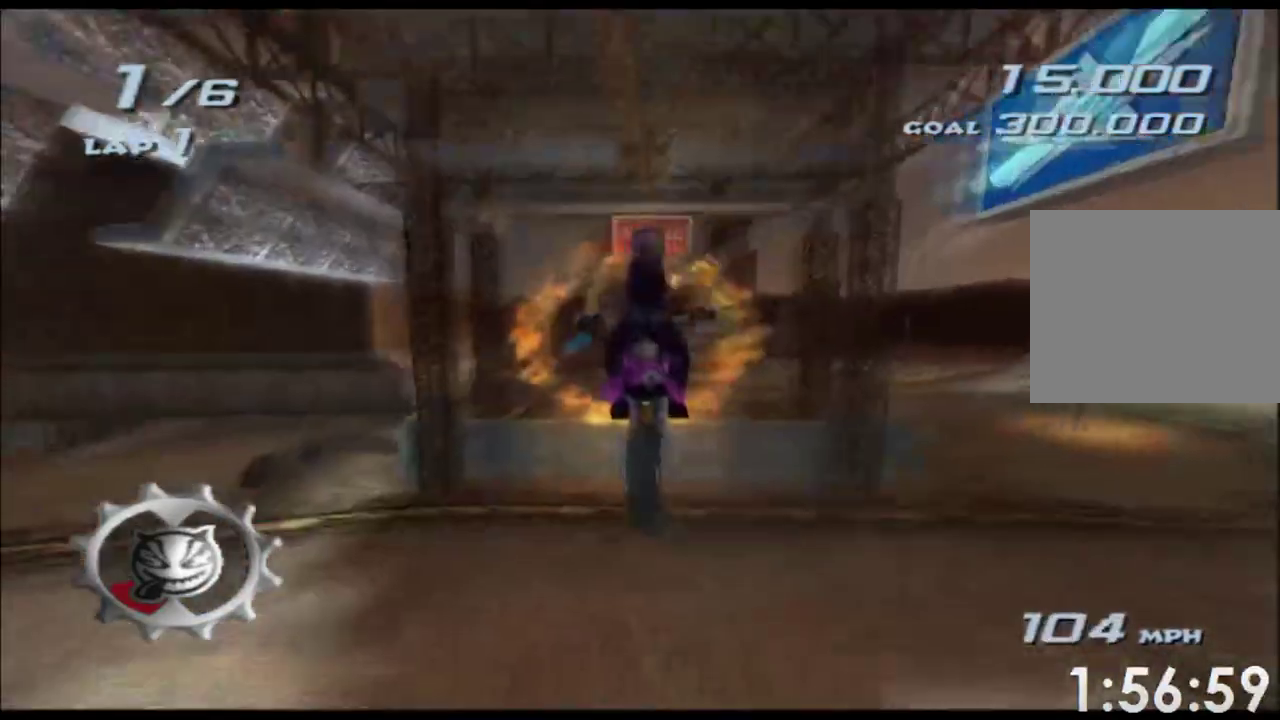
{"buttons": ["A", "X"], "left_stick": "center", "right_stick": "center", "events": [[217, "left_stick", "center"]]}
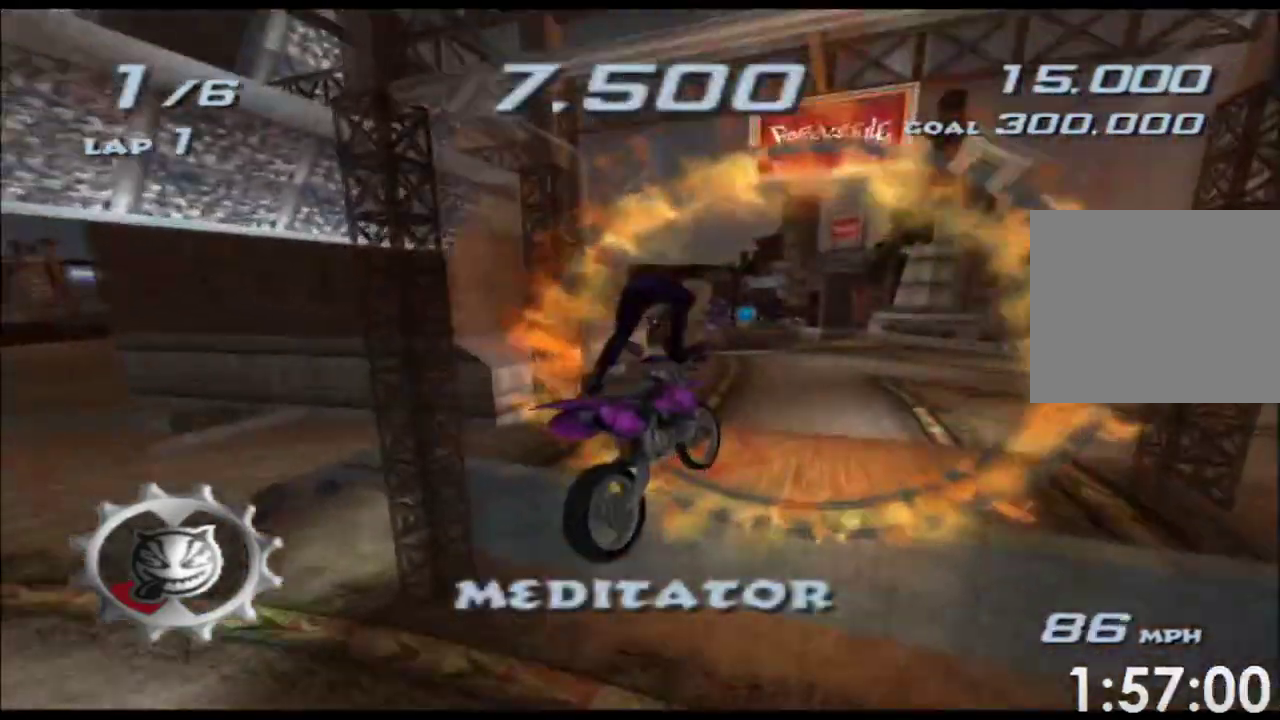
{"buttons": ["A", "X", "R1", "R2"], "left_stick": "center", "right_stick": "center"}
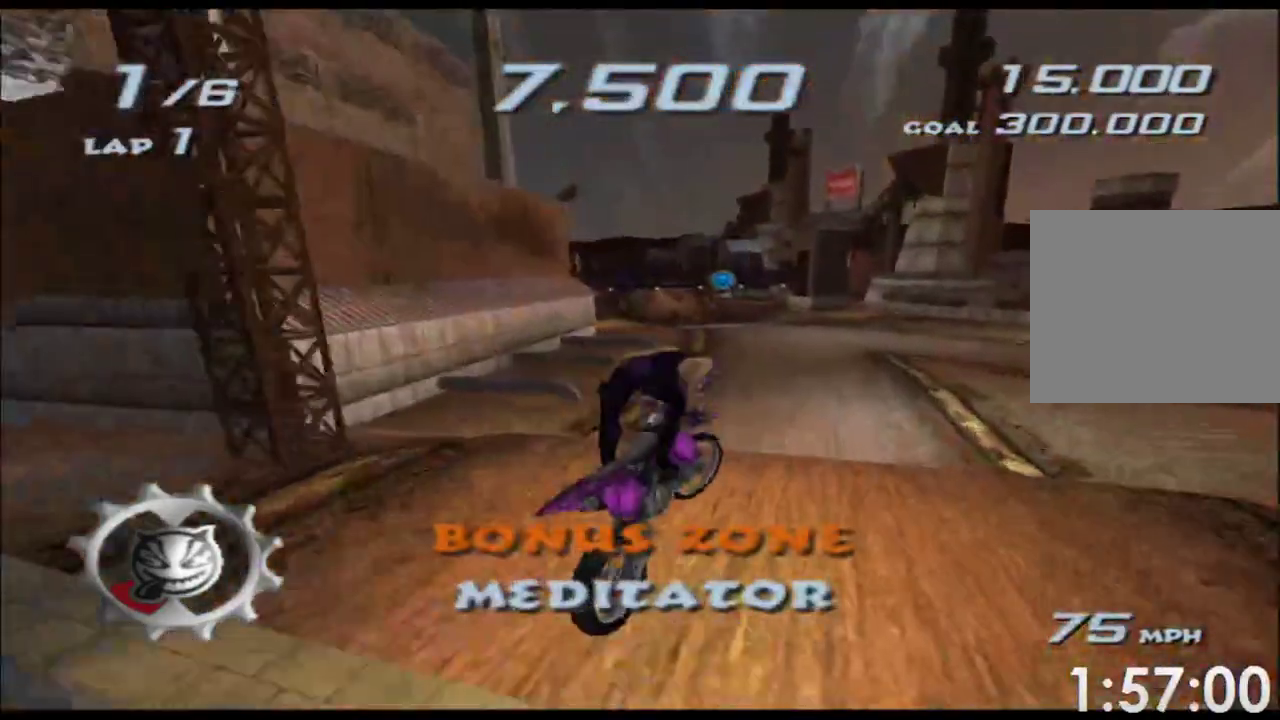
{"buttons": ["A", "X"], "left_stick": "up", "right_stick": "center", "events": [[17, "left_stick", "left"], [67, "R1", "up"], [83, "R2", "up"], [150, "left_stick", "center"], [233, "left_stick", "up"]]}
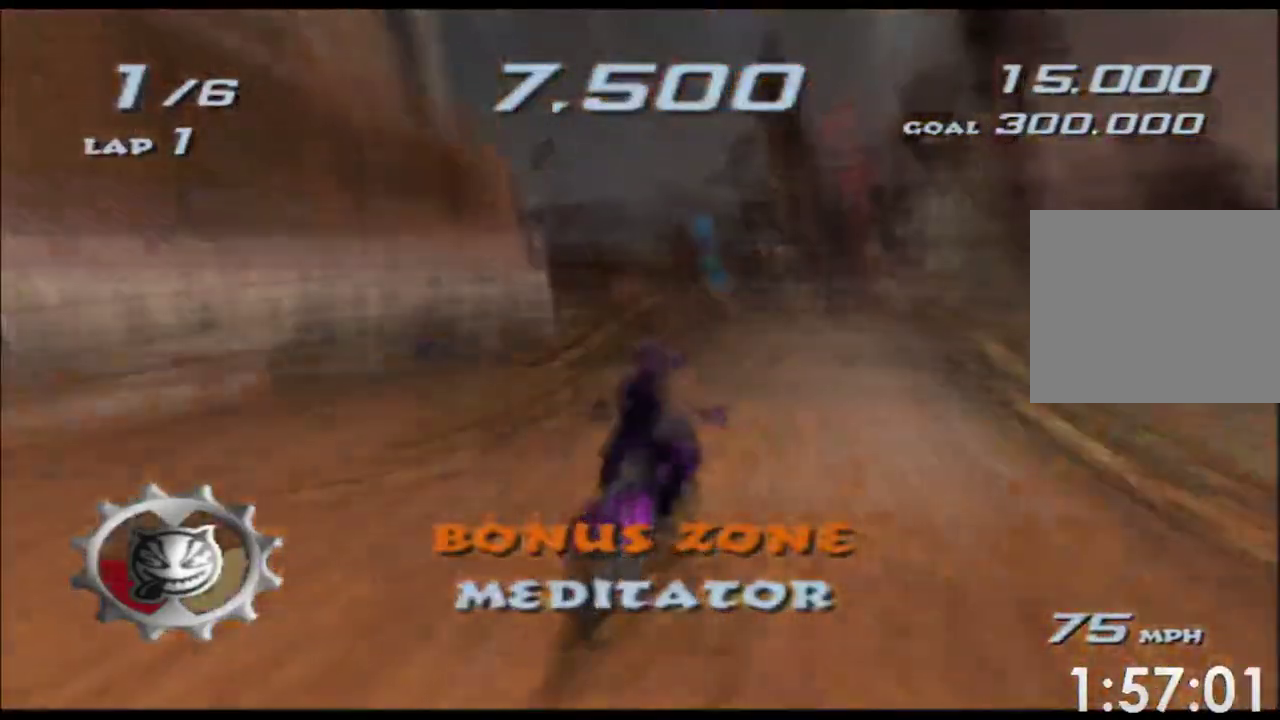
{"buttons": ["A", "X"], "left_stick": "center", "right_stick": "center", "events": [[483, "left_stick", "center"]]}
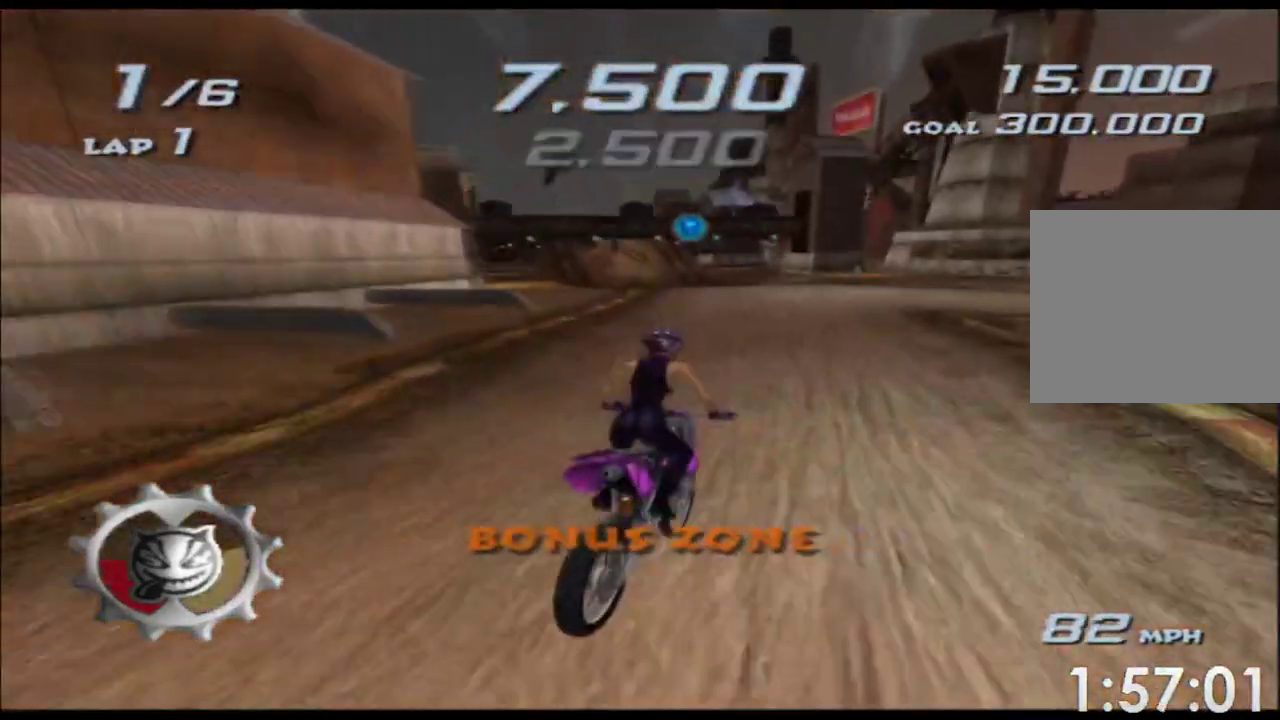
{"buttons": ["A", "X"], "left_stick": "left", "right_stick": "center", "events": [[83, "left_stick", "left"], [217, "left_stick", "center"], [417, "left_stick", "left"]]}
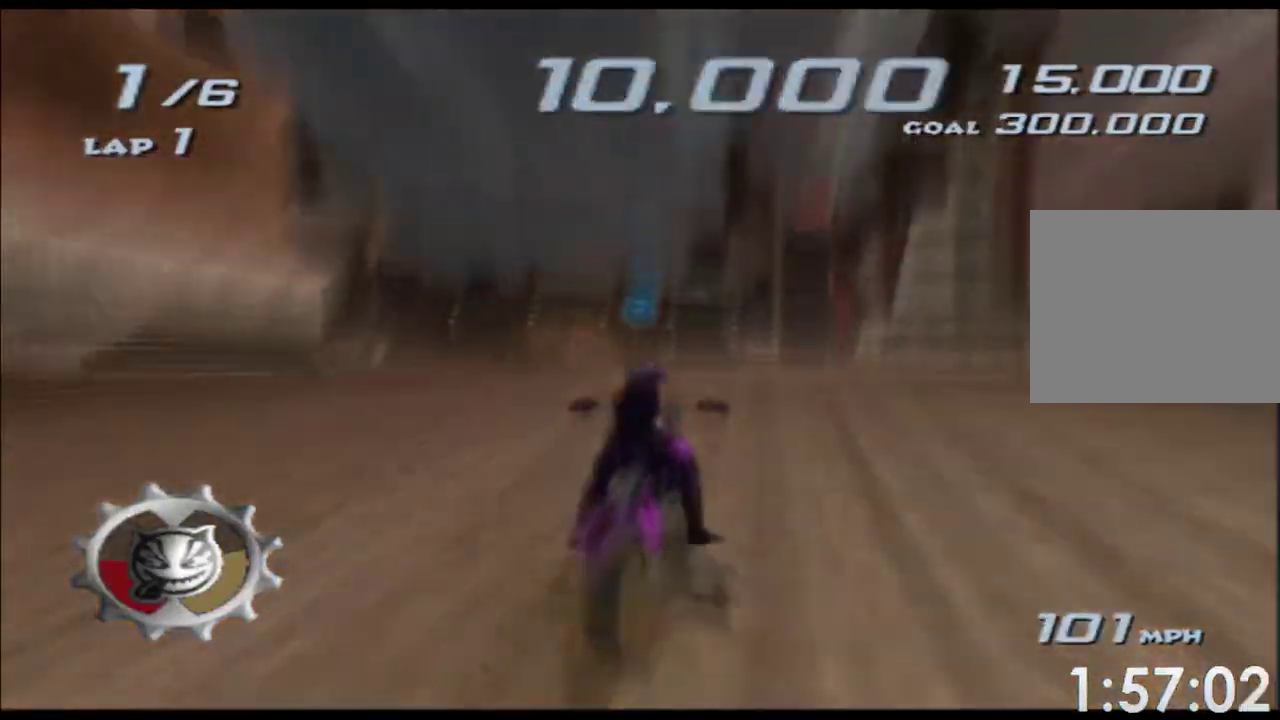
{"buttons": ["A", "X"], "left_stick": "center", "right_stick": "center", "events": [[67, "left_stick", "center"], [300, "left_stick", "left"], [483, "left_stick", "center"]]}
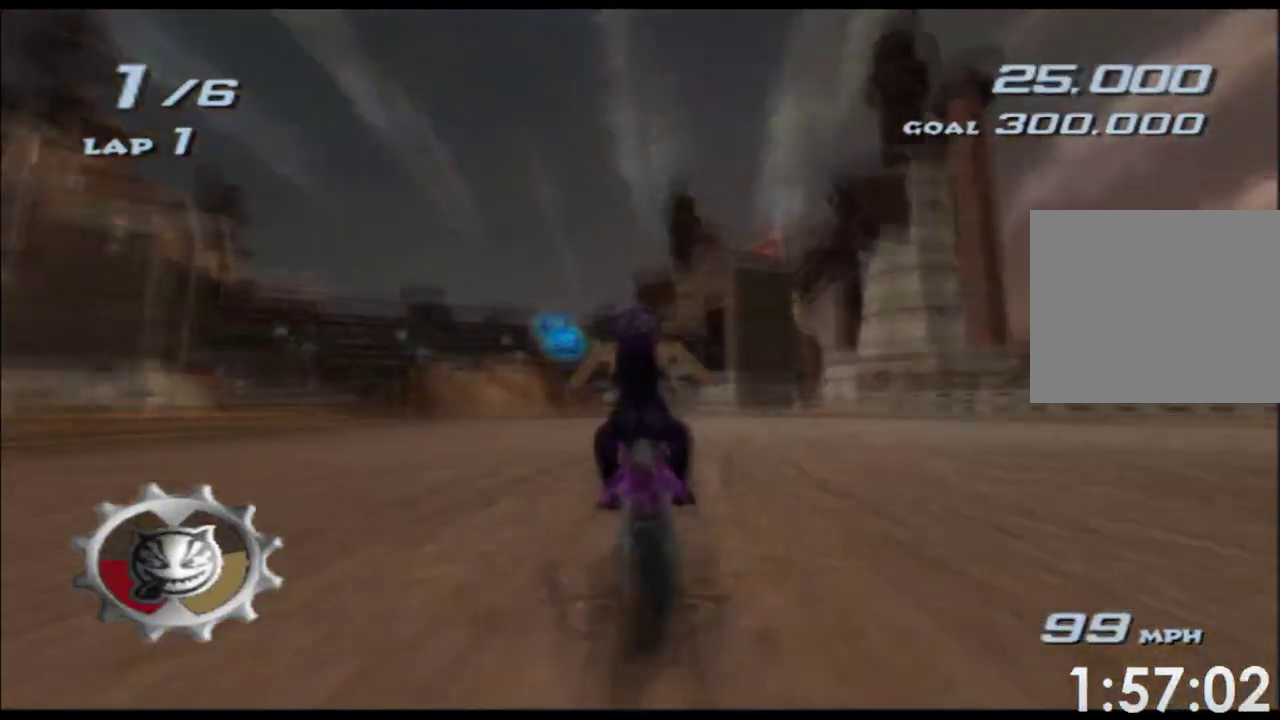
{"buttons": ["A", "X"], "left_stick": "center", "right_stick": "center", "events": [[117, "left_stick", "left"], [300, "left_stick", "center"]]}
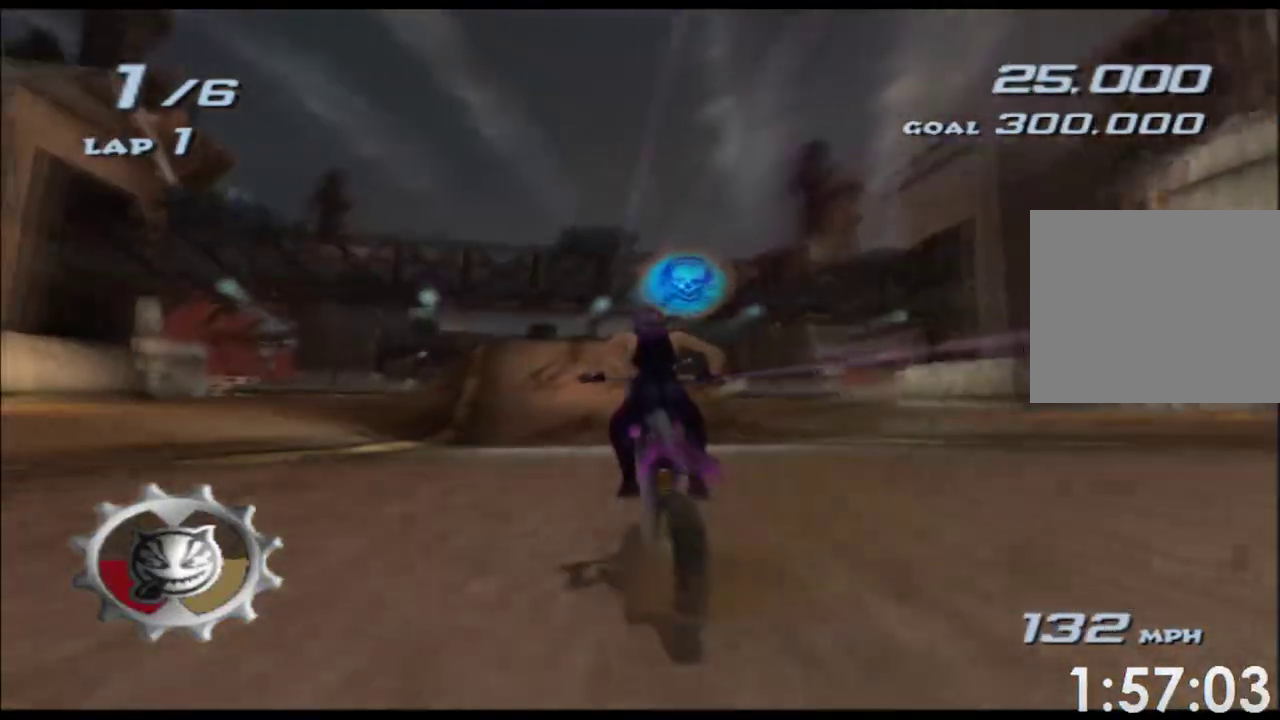
{"buttons": ["A", "X"], "left_stick": "left", "right_stick": "center", "events": [[83, "left_stick", "right"], [167, "left_stick", "center"], [400, "left_stick", "left"]]}
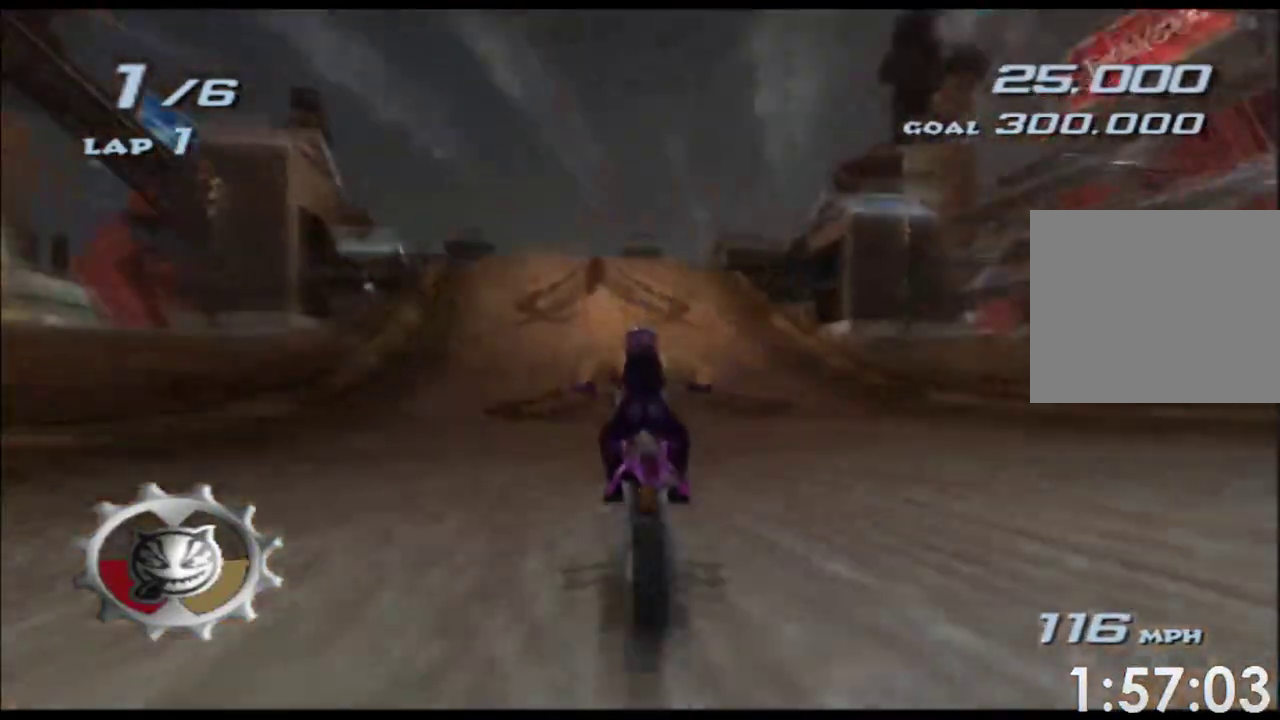
{"buttons": ["A", "X"], "left_stick": "down", "right_stick": "center", "events": [[17, "left_stick", "center"], [117, "left_stick", "left"], [233, "left_stick", "center"], [417, "left_stick", "down-left"], [467, "left_stick", "down"]]}
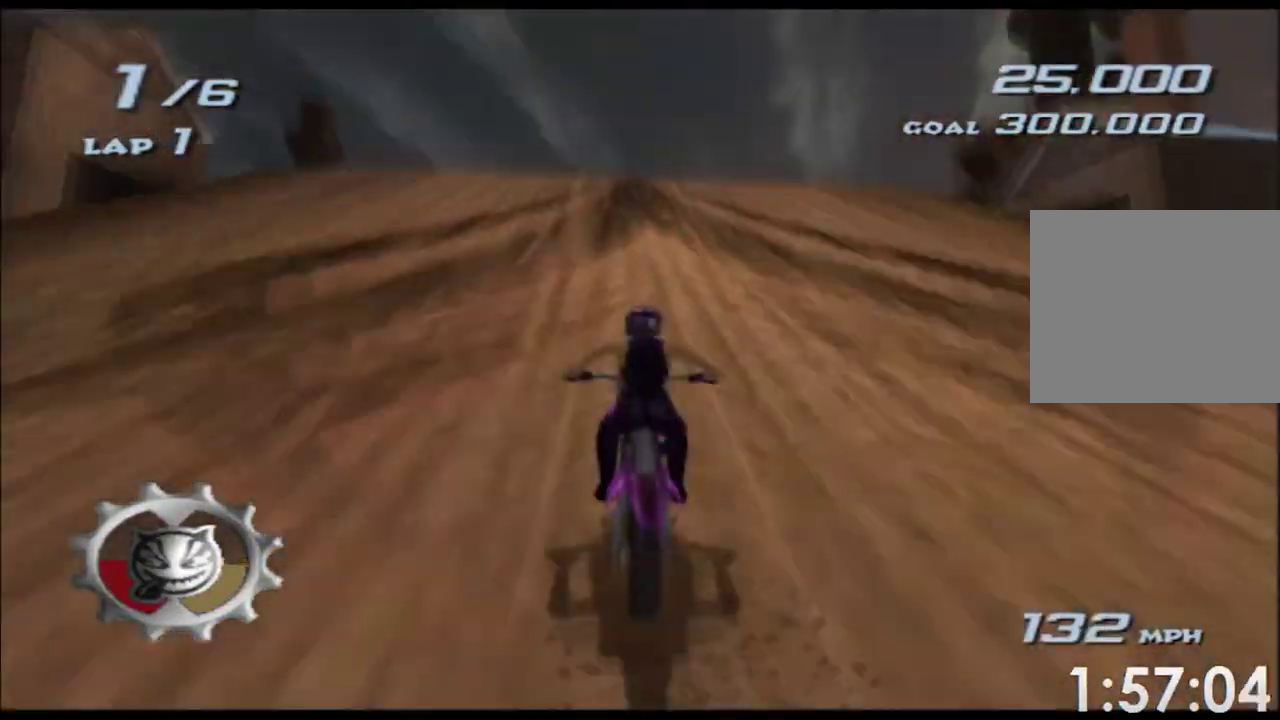
{"buttons": ["A", "X"], "left_stick": "down", "right_stick": "center", "events": []}
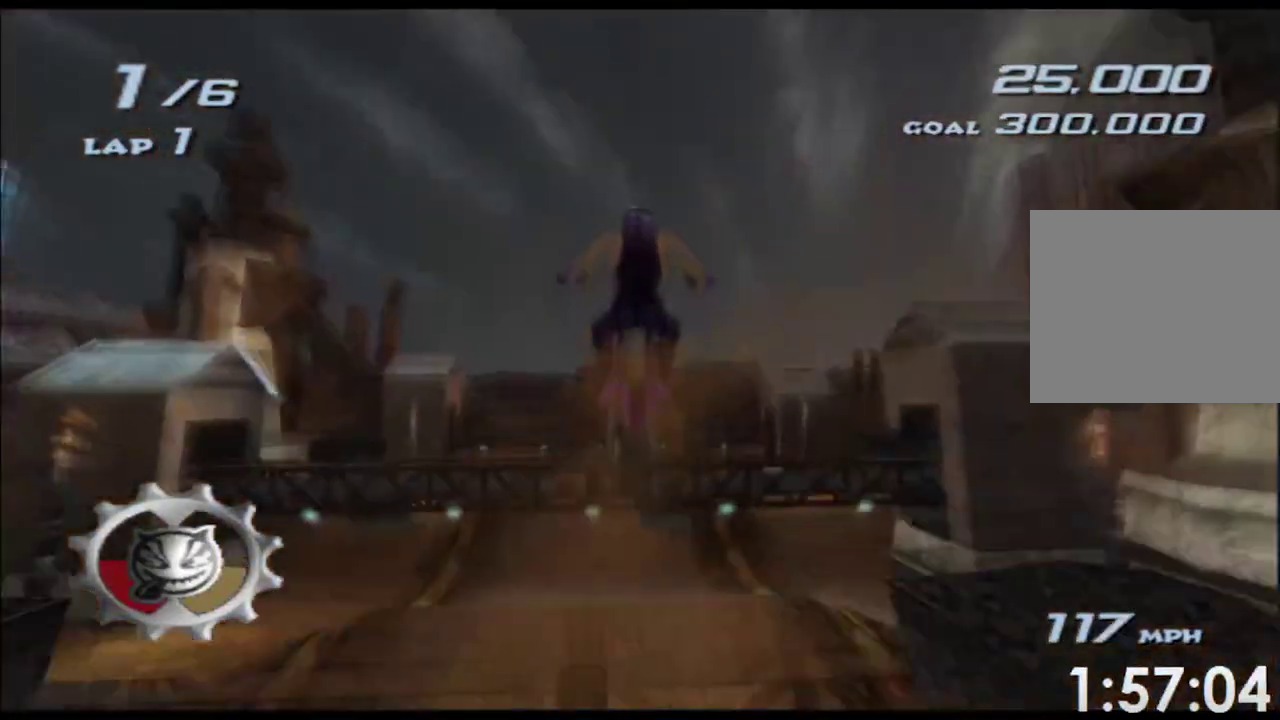
{"buttons": ["A", "X"], "left_stick": "down", "right_stick": "center", "events": []}
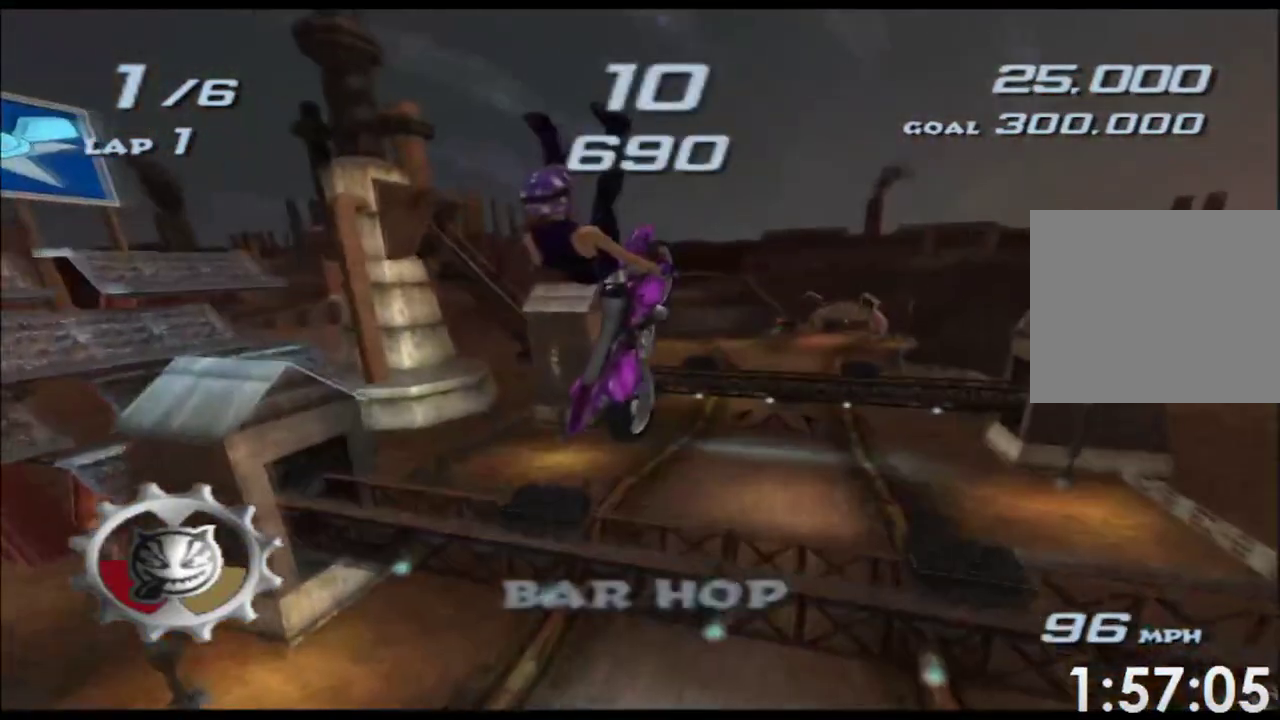
{"buttons": ["A", "X"], "left_stick": "down", "right_stick": "center", "events": []}
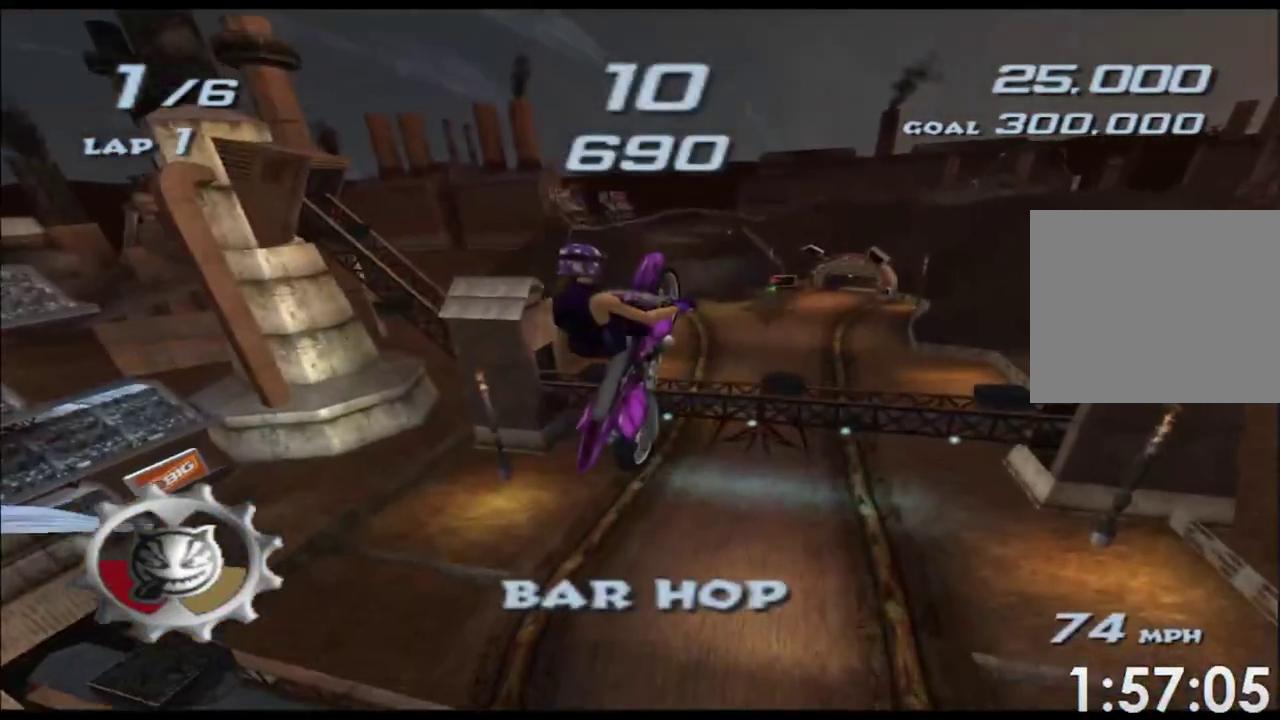
{"buttons": ["A", "X"], "left_stick": "center", "right_stick": "center", "events": [[283, "left_stick", "center"]]}
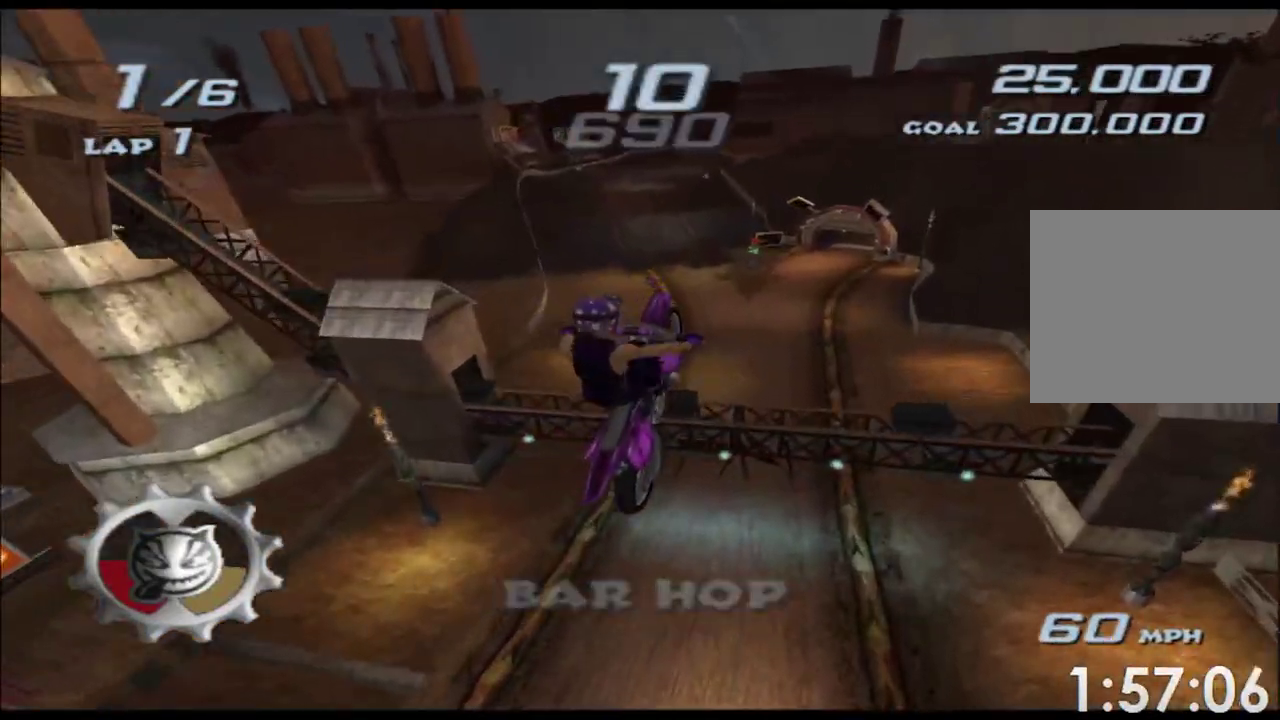
{"buttons": ["A", "X"], "left_stick": "up", "right_stick": "center", "events": [[17, "left_stick", "up"]]}
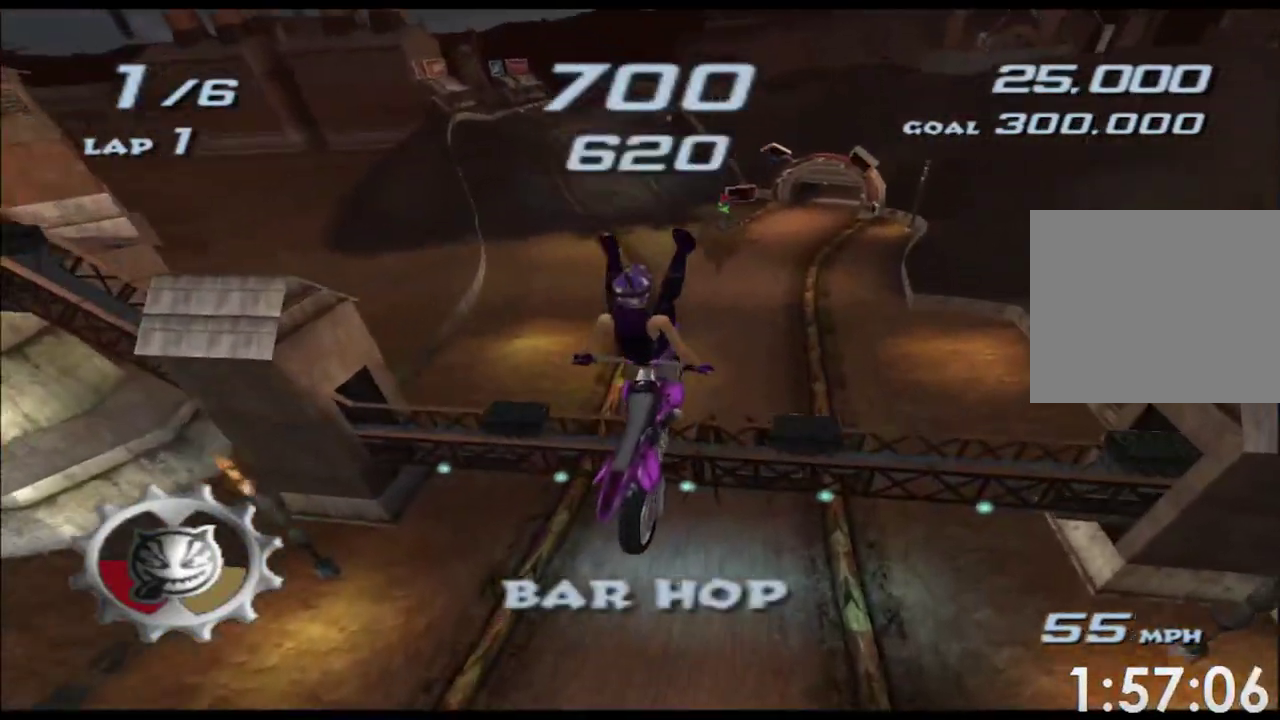
{"buttons": ["A", "X"], "left_stick": "up", "right_stick": "center", "events": []}
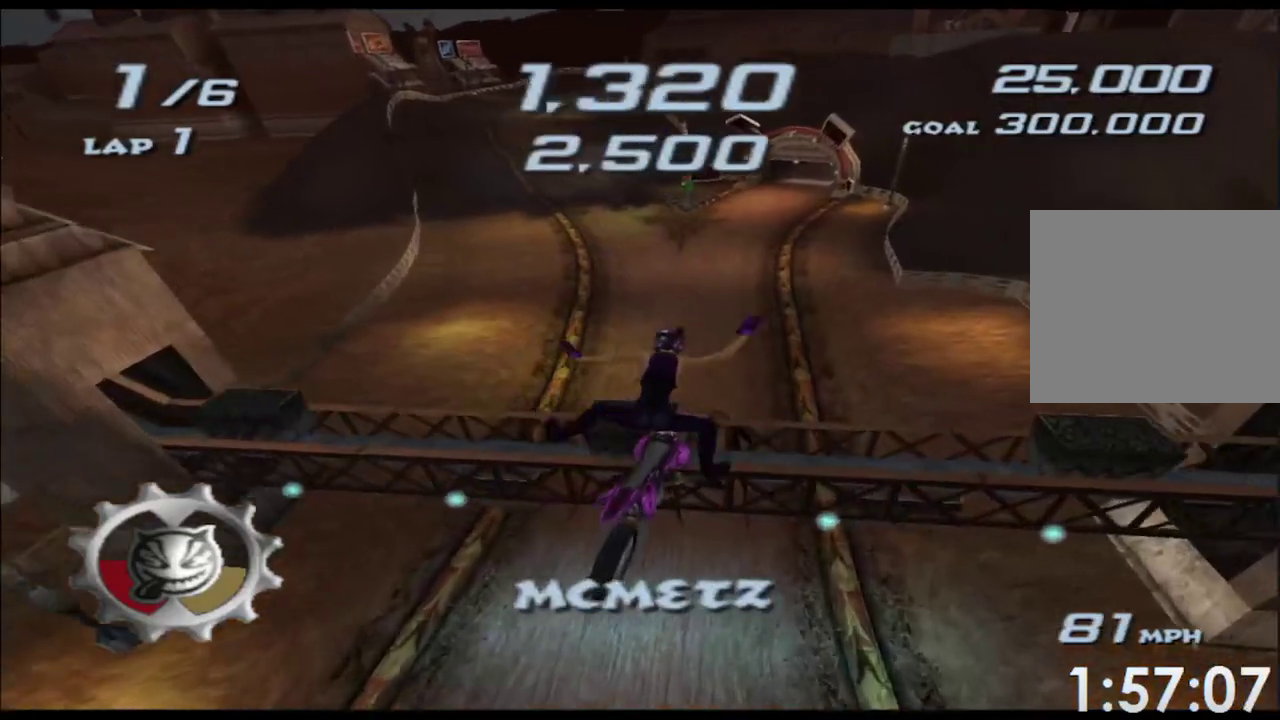
{"buttons": ["A", "X"], "left_stick": "center", "right_stick": "center", "events": [[50, "left_stick", "left"], [383, "left_stick", "center"]]}
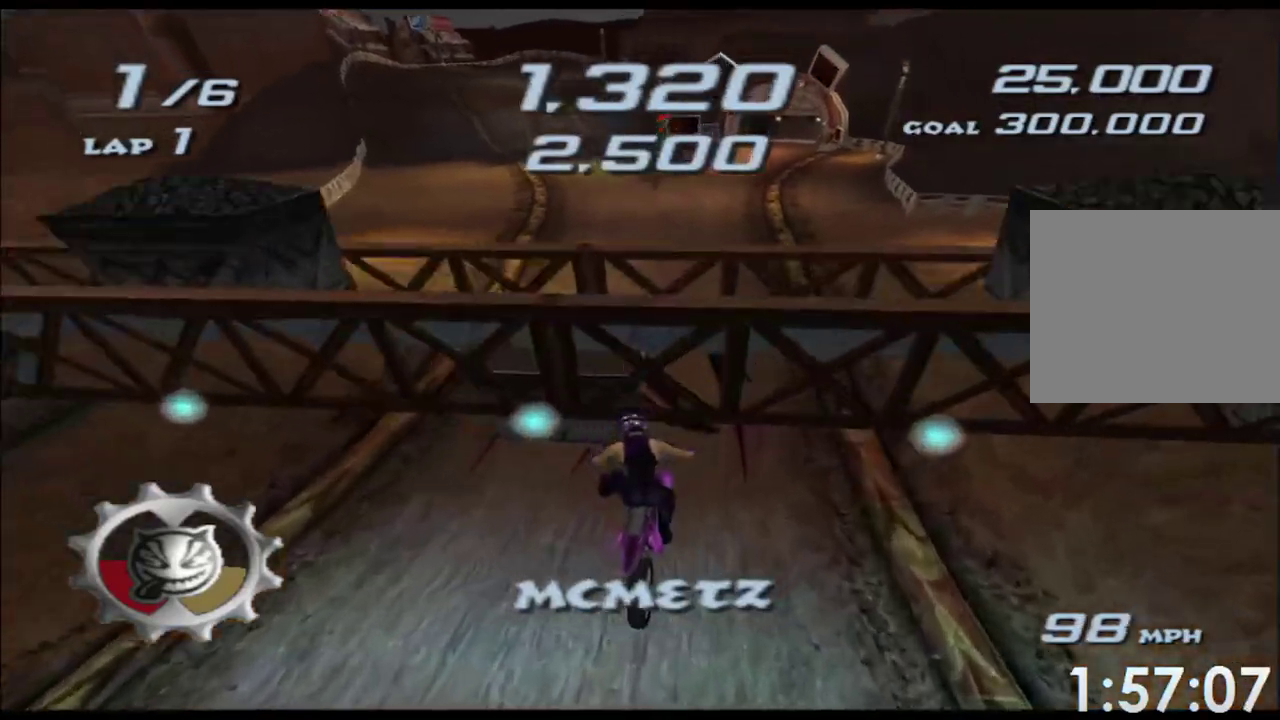
{"buttons": ["A", "X"], "left_stick": "center", "right_stick": "center", "events": []}
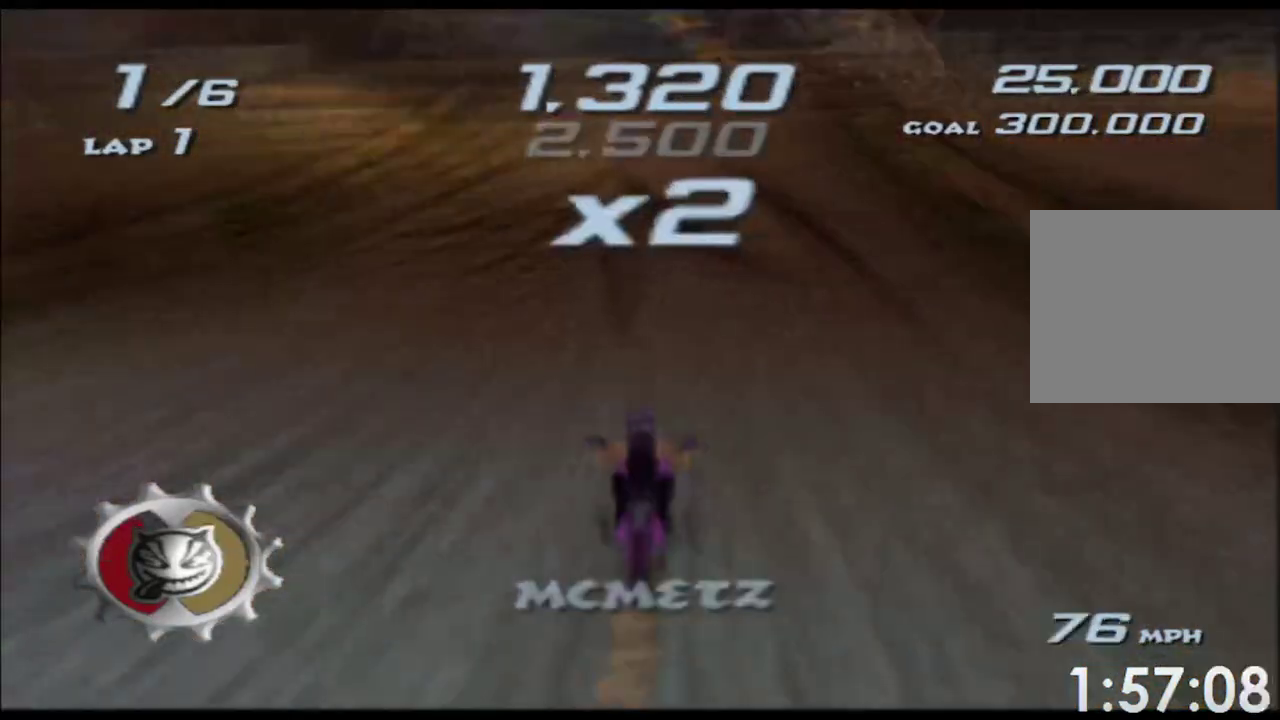
{"buttons": ["A", "X"], "left_stick": "right", "right_stick": "center", "events": [[217, "left_stick", "right"], [333, "left_stick", "center"], [467, "left_stick", "right"]]}